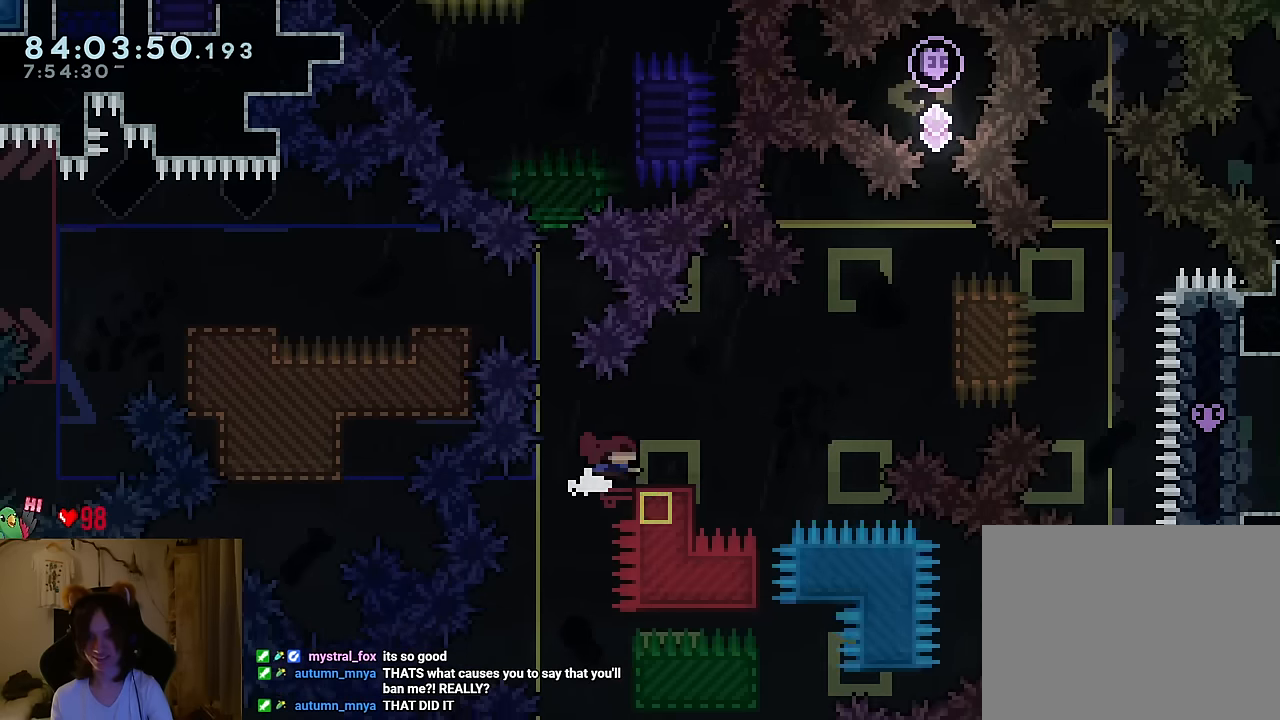
Gameplay with a controller (Nintendo layout); each line is a JSON object with the inputs held at the frame after it. "events" lists button and stick changes between this image and that frame as [ms after this image, input, new state], when the widget could be followed in between. Not read: L1 L3 R1 R3.
{"buttons": ["B"], "left_stick": "up", "right_stick": "center", "events": [[66, "L2", "down"], [66, "Y", "up"], [83, "L2", "up"], [150, "B", "down"], [183, "DPAD_LEFT", "down"], [200, "DPAD_LEFT", "up"], [417, "left_stick", "up"]]}
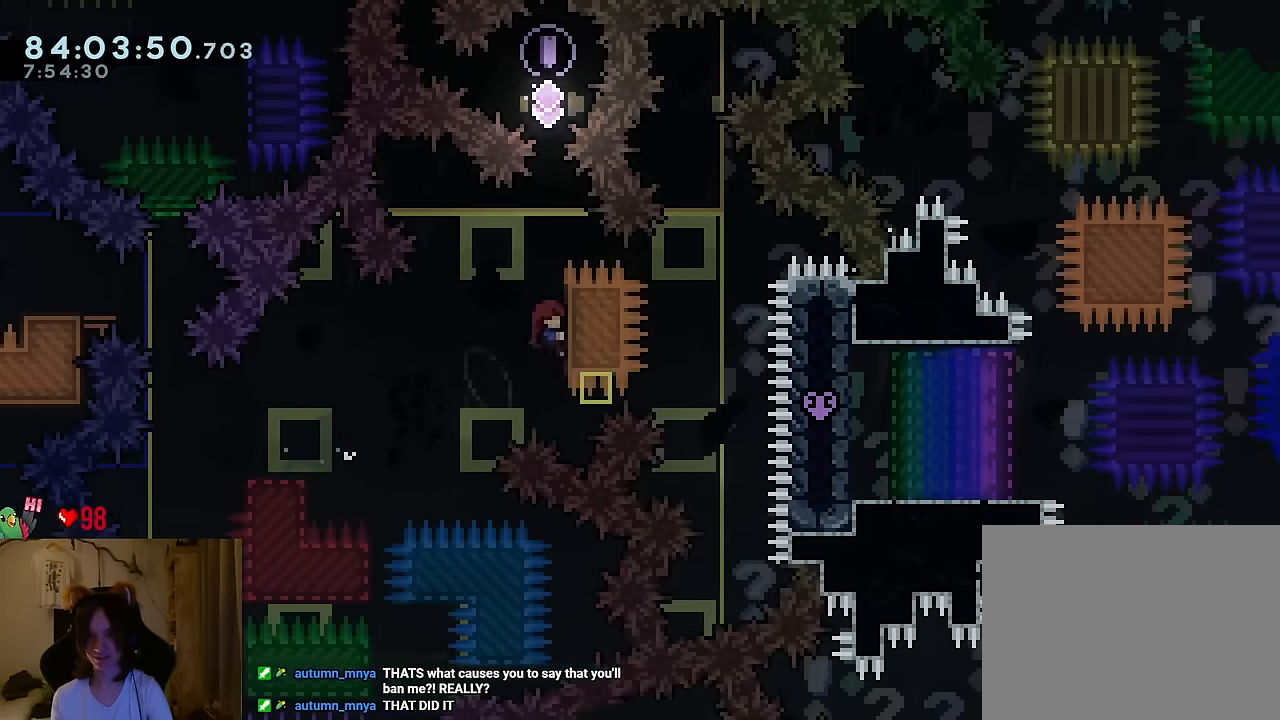
{"buttons": [], "left_stick": "center", "right_stick": "center", "events": [[17, "B", "up"], [34, "B", "down"], [34, "left_stick", "center"], [100, "left_stick", "up"], [267, "Y", "down"], [401, "B", "up"], [401, "Y", "up"], [467, "left_stick", "center"]]}
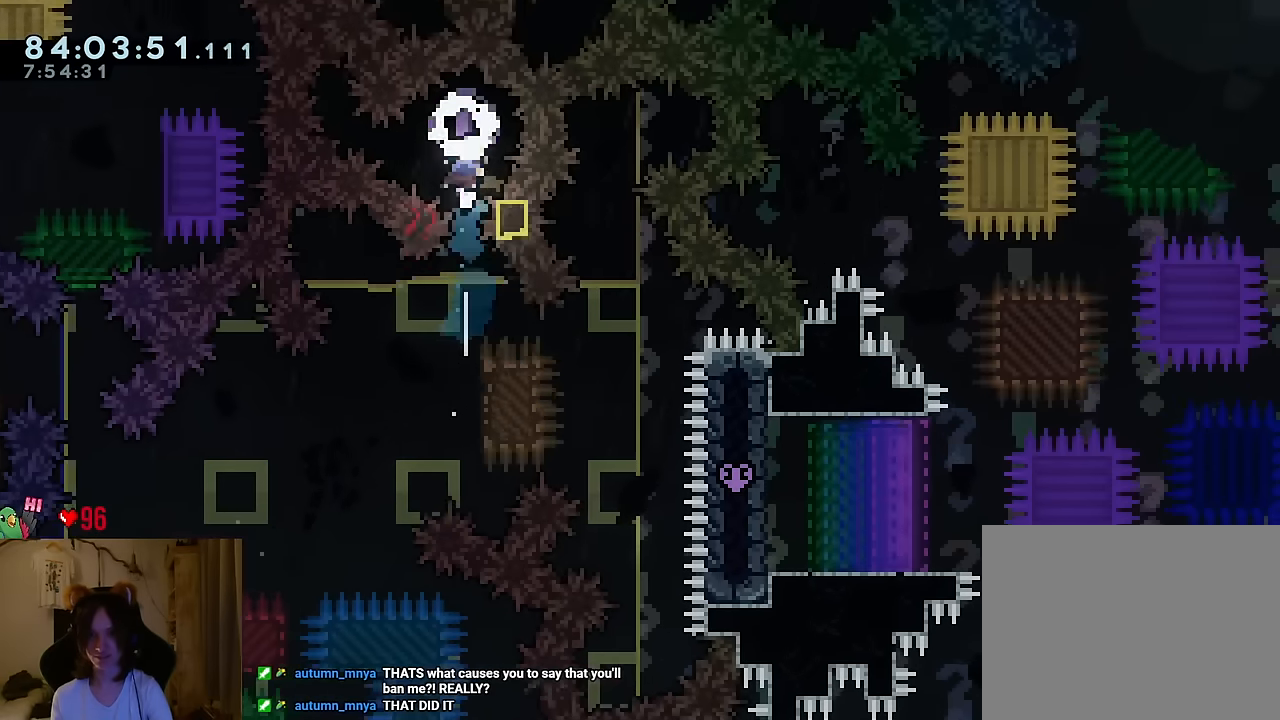
{"buttons": [], "left_stick": "center", "right_stick": "center", "events": []}
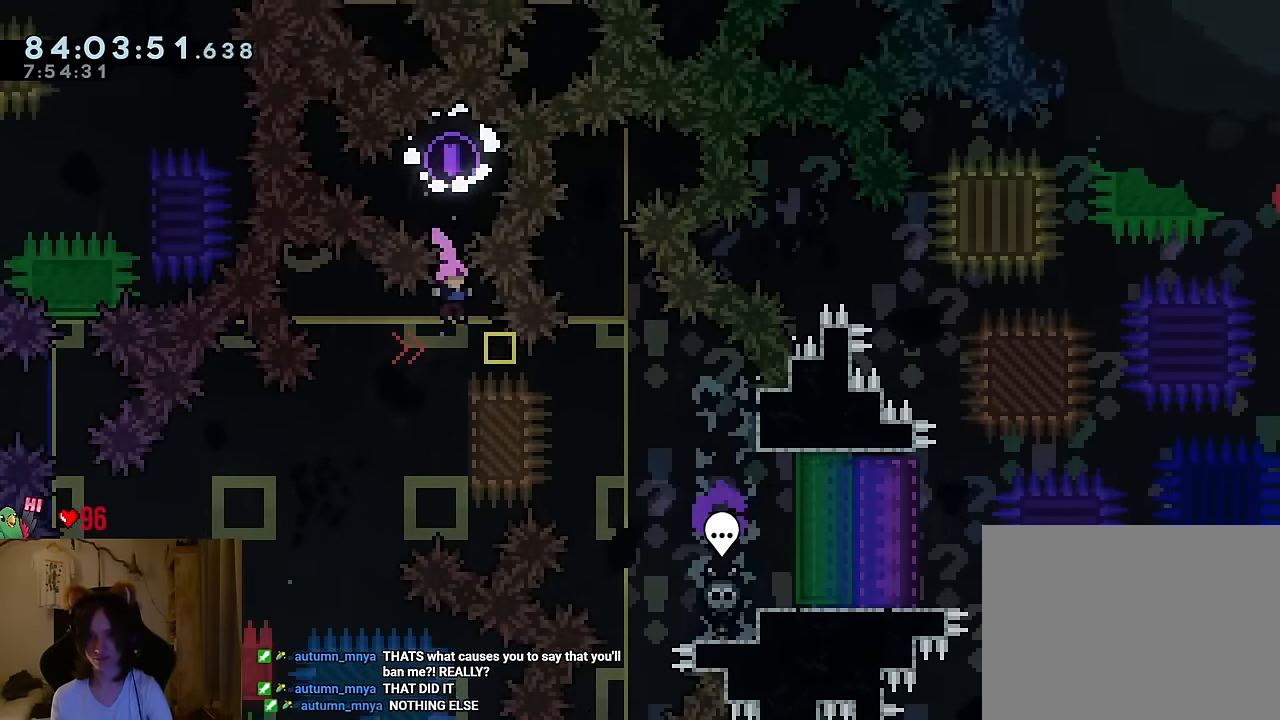
{"buttons": [], "left_stick": "right", "right_stick": "center", "events": [[167, "left_stick", "right"], [267, "Y", "down"], [384, "Y", "up"]]}
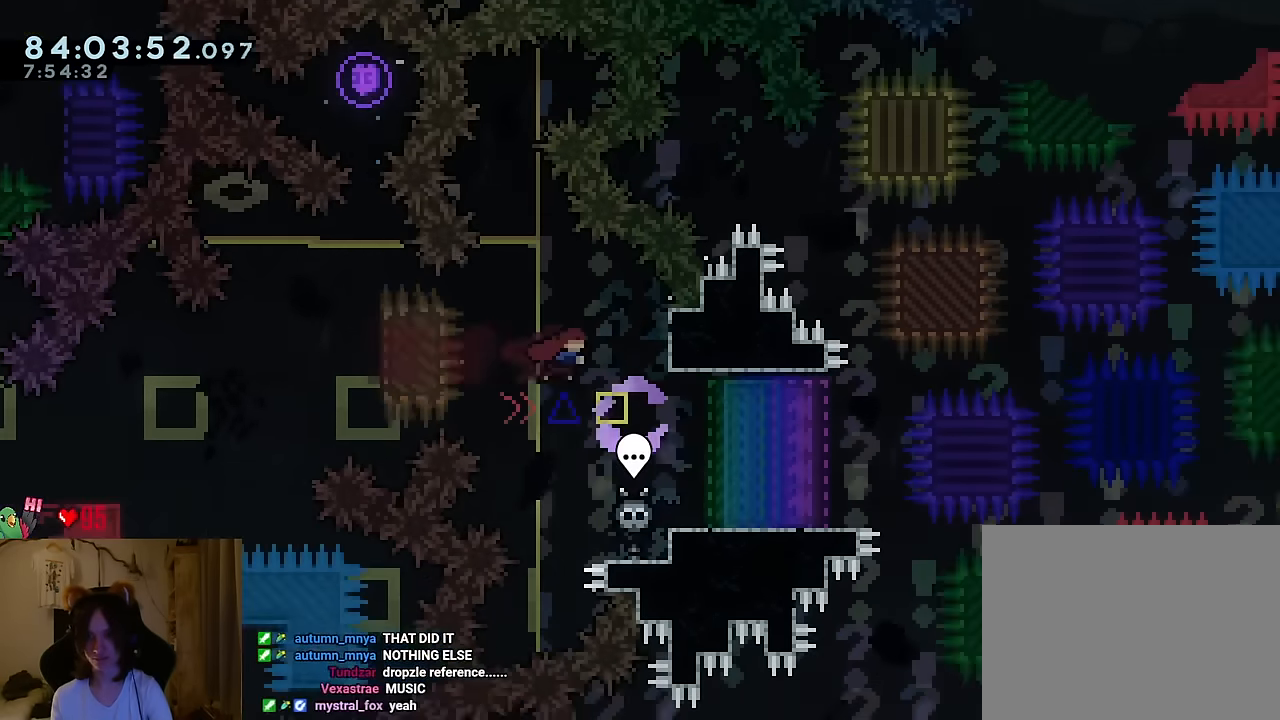
{"buttons": [], "left_stick": "center", "right_stick": "center"}
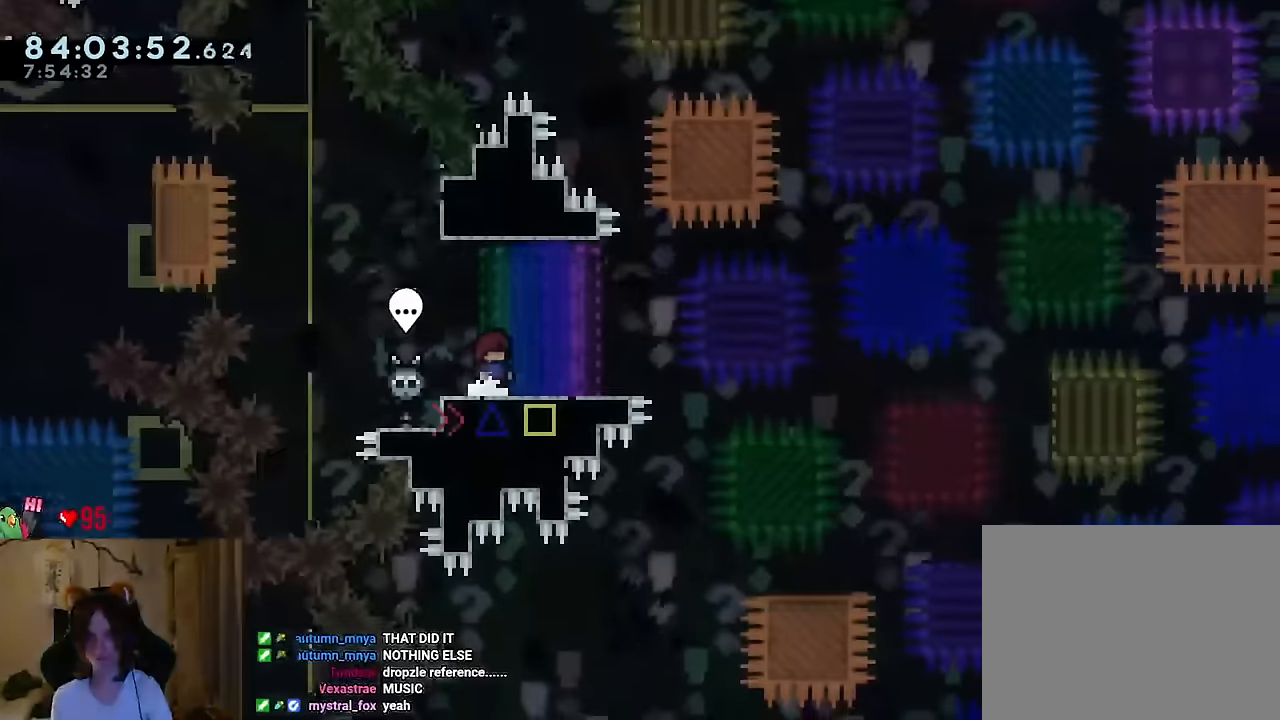
{"buttons": [], "left_stick": "center", "right_stick": "center", "events": []}
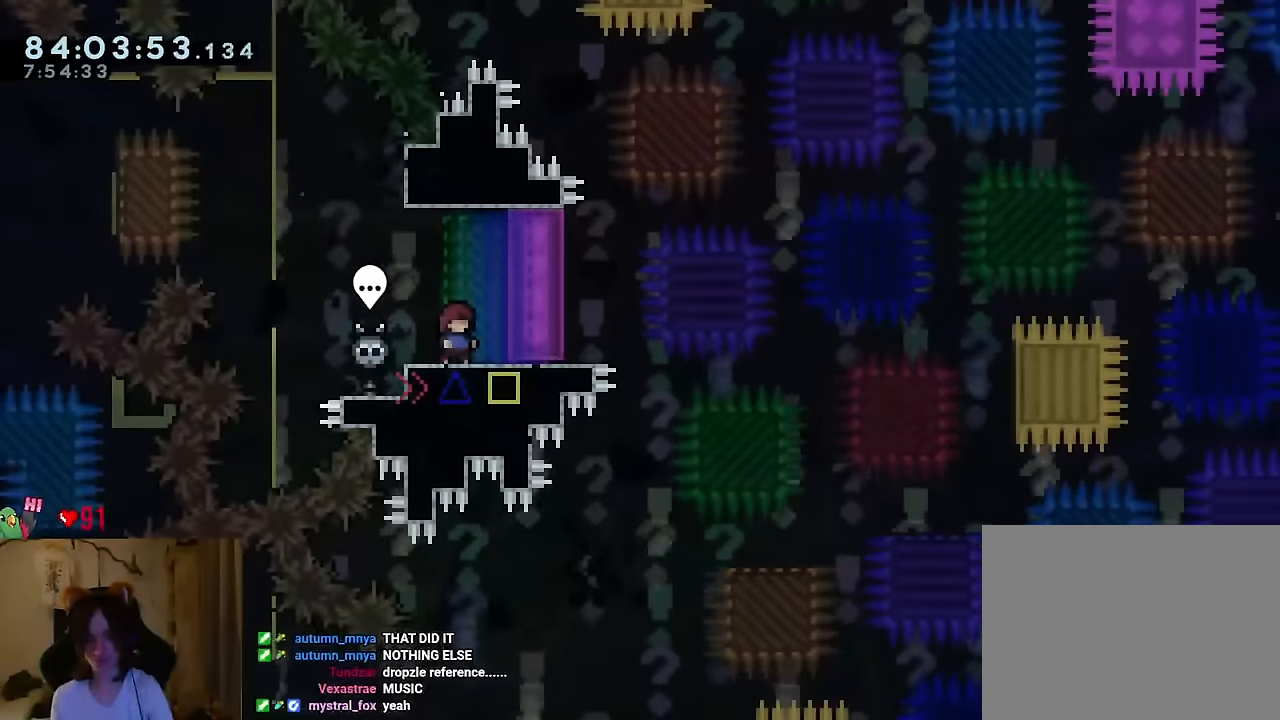
{"buttons": [], "left_stick": "center", "right_stick": "center", "events": []}
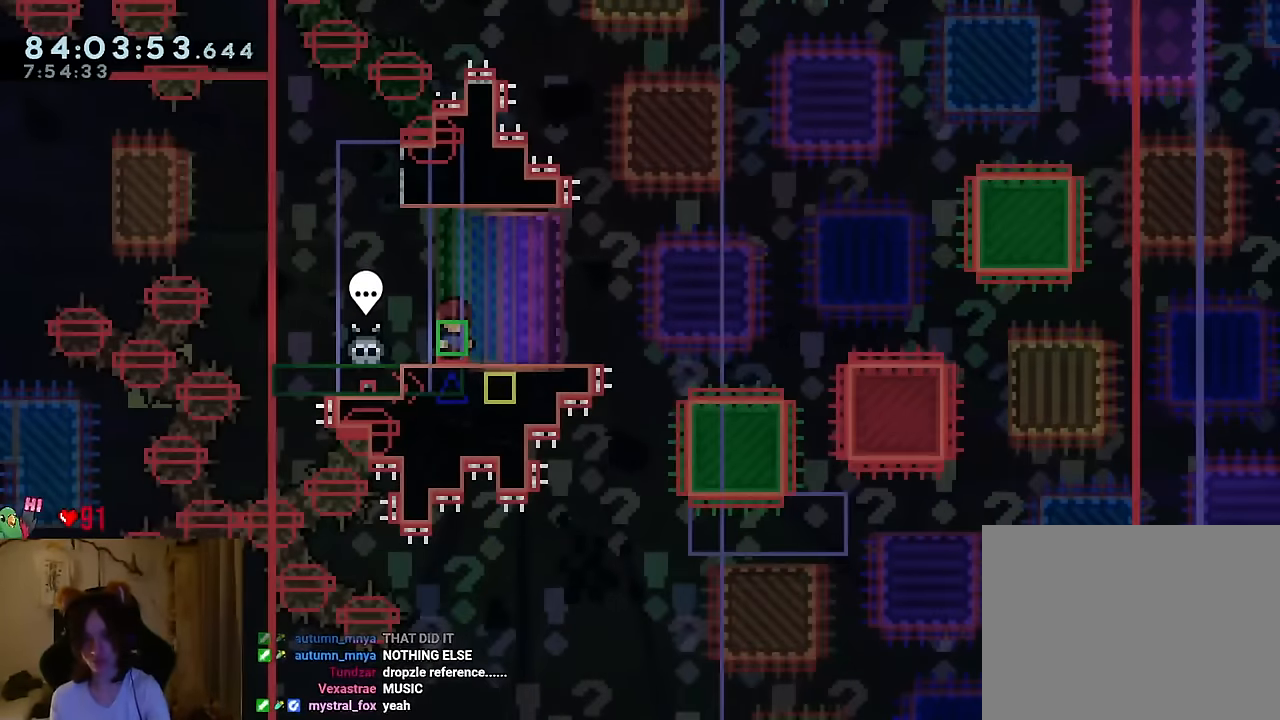
{"buttons": ["B"], "left_stick": "center", "right_stick": "center", "events": [[300, "B", "down"]]}
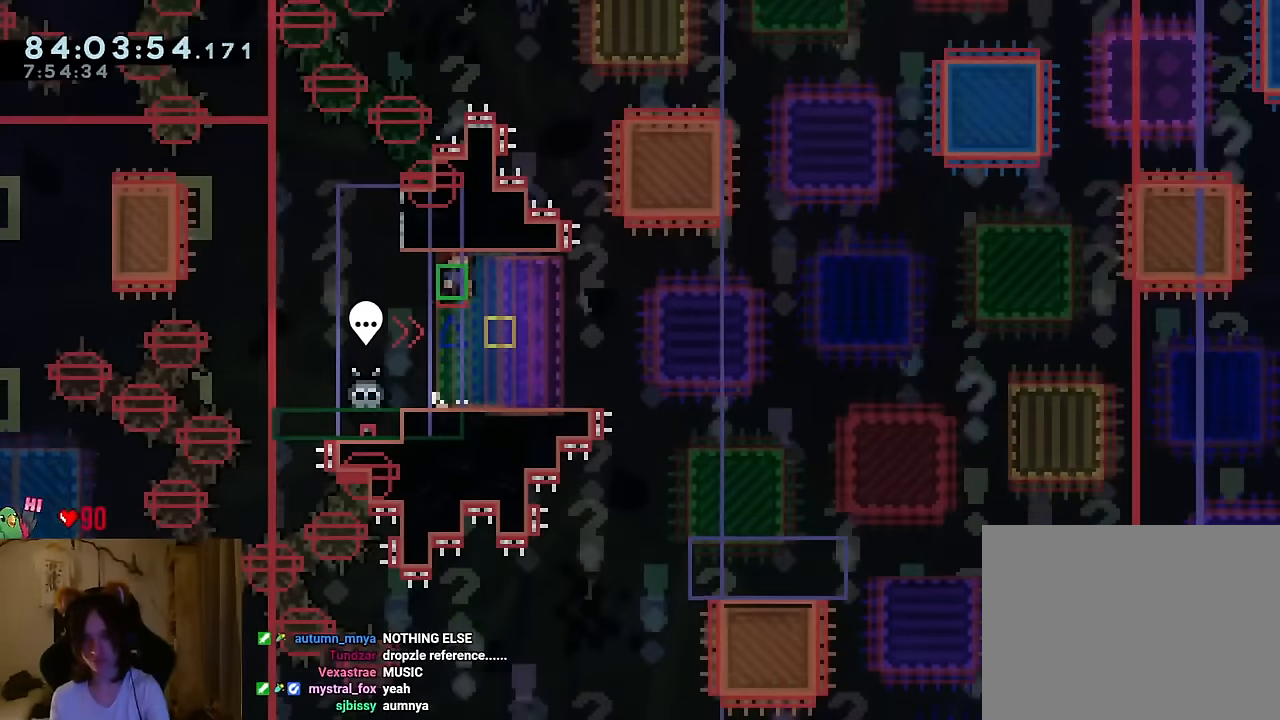
{"buttons": [], "left_stick": "center", "right_stick": "center", "events": [[267, "B", "up"]]}